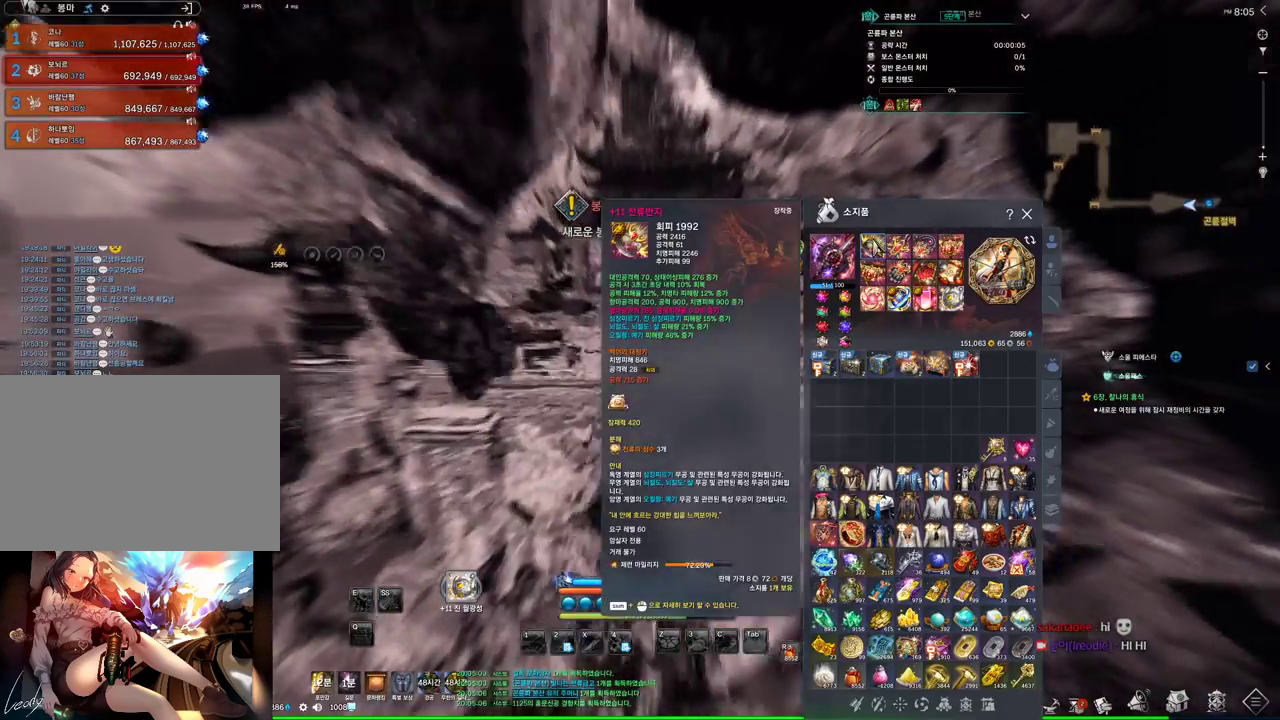
Gameplay with keyboard and mouse; each line is a JSON object with the keys and mouse buttons held at the frame after it. "events" lists presses ("down") and releases ("up") of "1", "2", "3", "4", "5", "a", "alt", "c", "ctrl", "d", "e", "f", "m", "q", "r", "s", "shift", "space", "t", "tab", "tilde", "v", "w", "x", "z", "mouse_left", "mouse_wheel", "mouse_right", "mouse_mb4" and "mouse_mb5" between this image and that frame as [ms after this image, input, new state], when the widget could be followed in between. "mouse_left", "mouse_wheel", "mouse_right", "mouse_mb4", "mouse_mb5" = the "left", "wheel", "right", "mb4", "mb5" buttons of the "mouse" list. No other keys are recorded. "wheel" means that the mouse wheel is clicked or scrolled. Mouse movement is not recorded.
{"keys": ["w"], "mouse": [], "events": []}
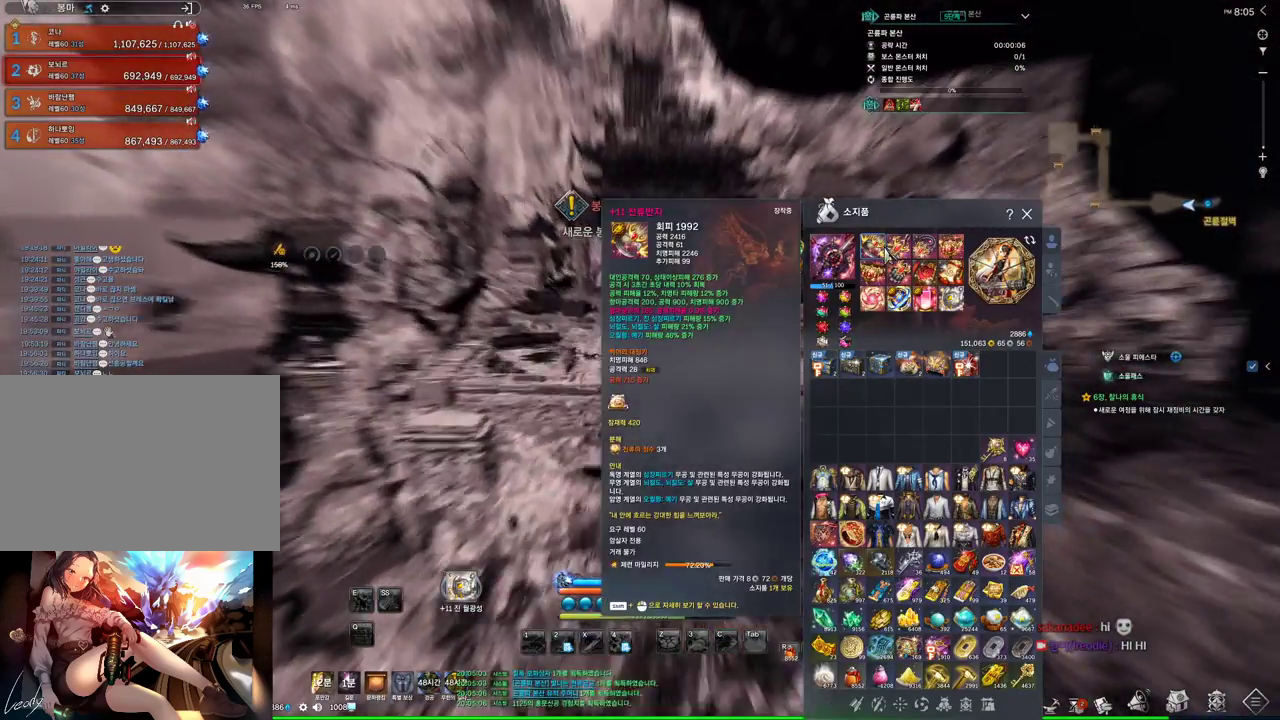
{"keys": ["w"], "mouse": [], "events": []}
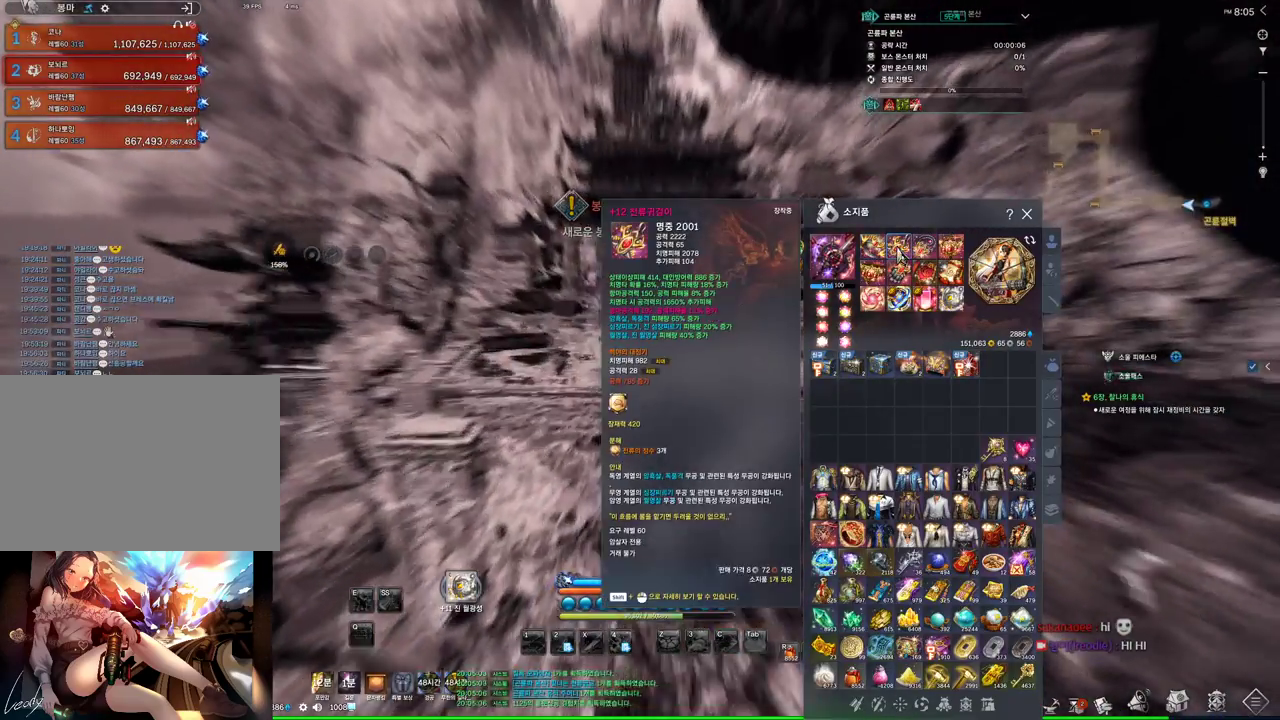
{"keys": ["w"], "mouse": [], "events": []}
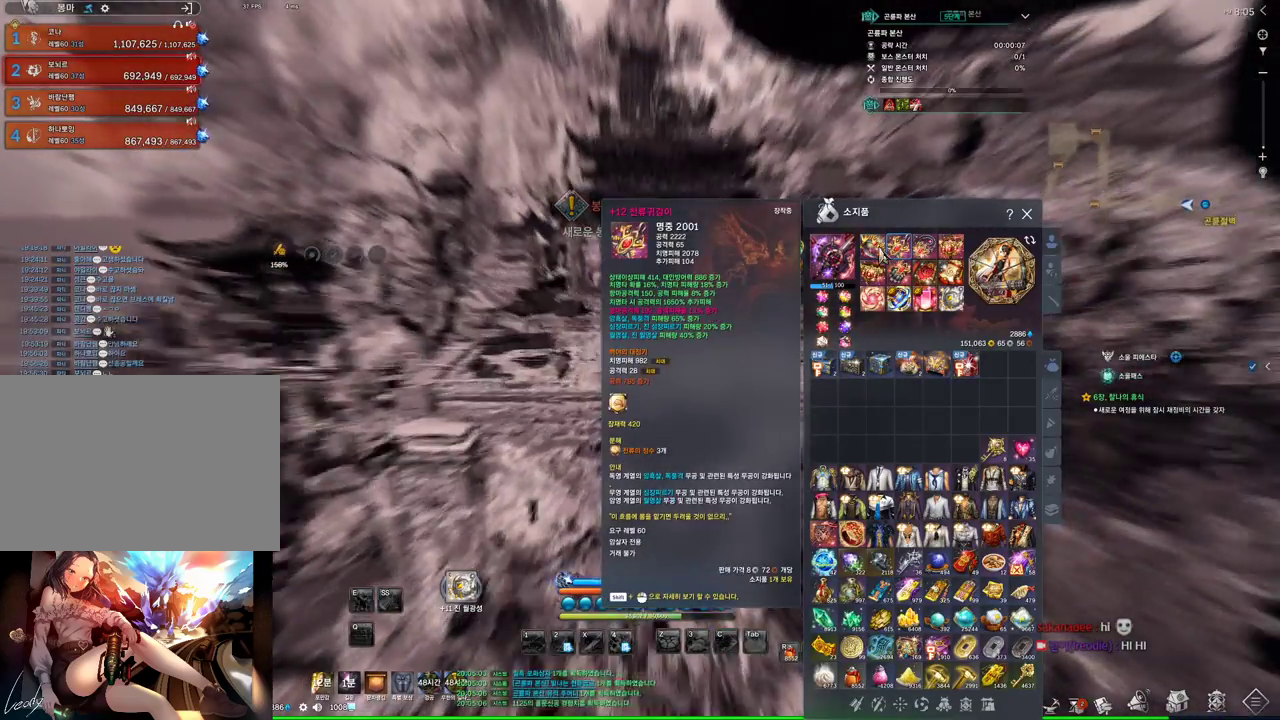
{"keys": ["w"], "mouse": [], "events": []}
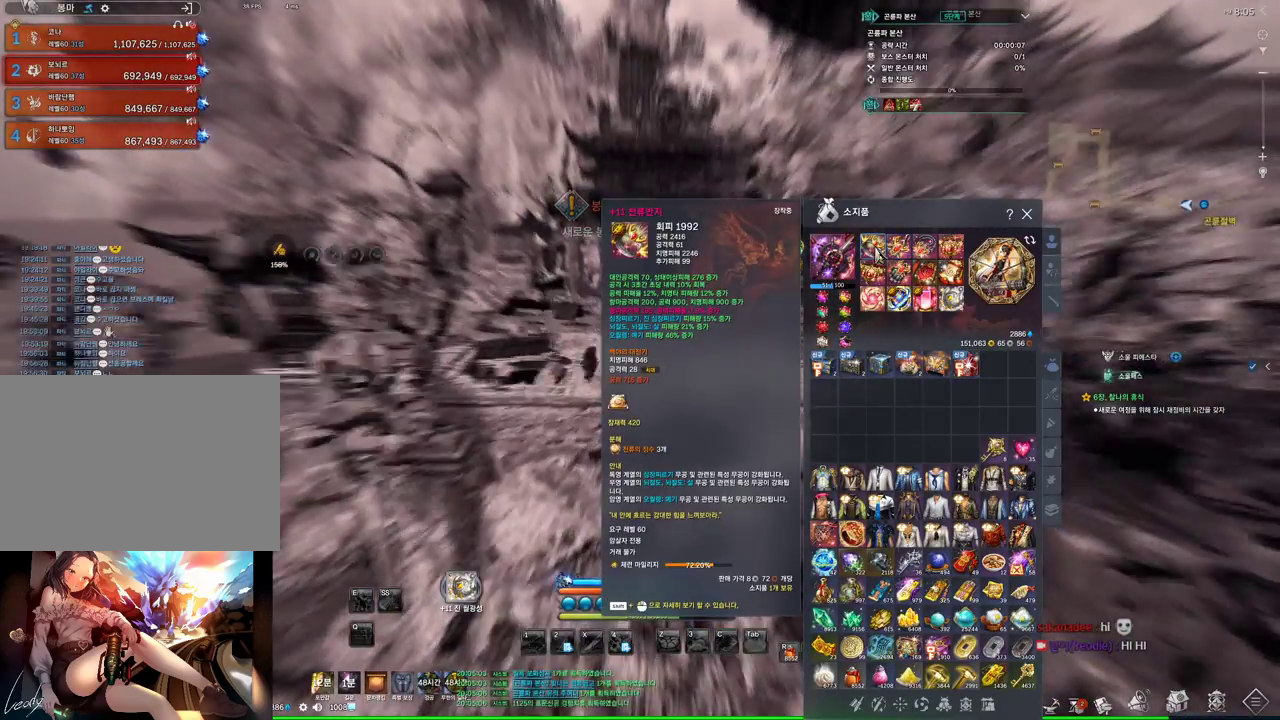
{"keys": ["w"], "mouse": [], "events": []}
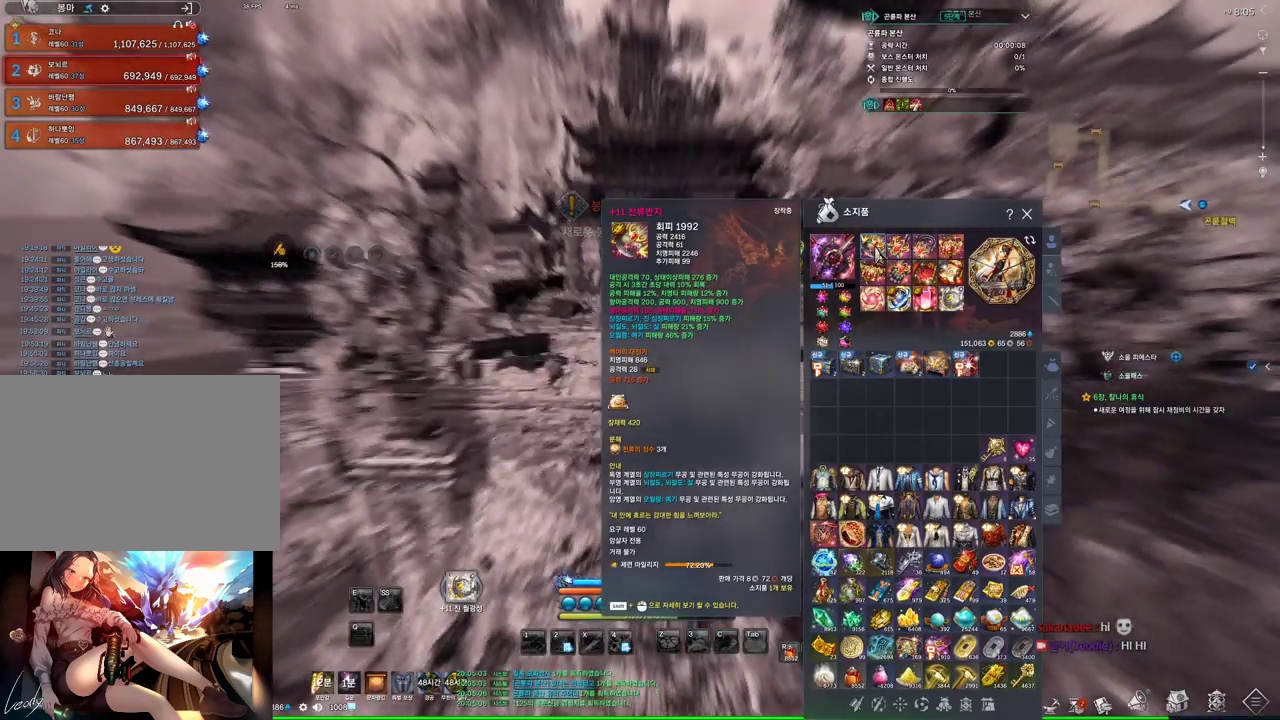
{"keys": ["w"], "mouse": [], "events": []}
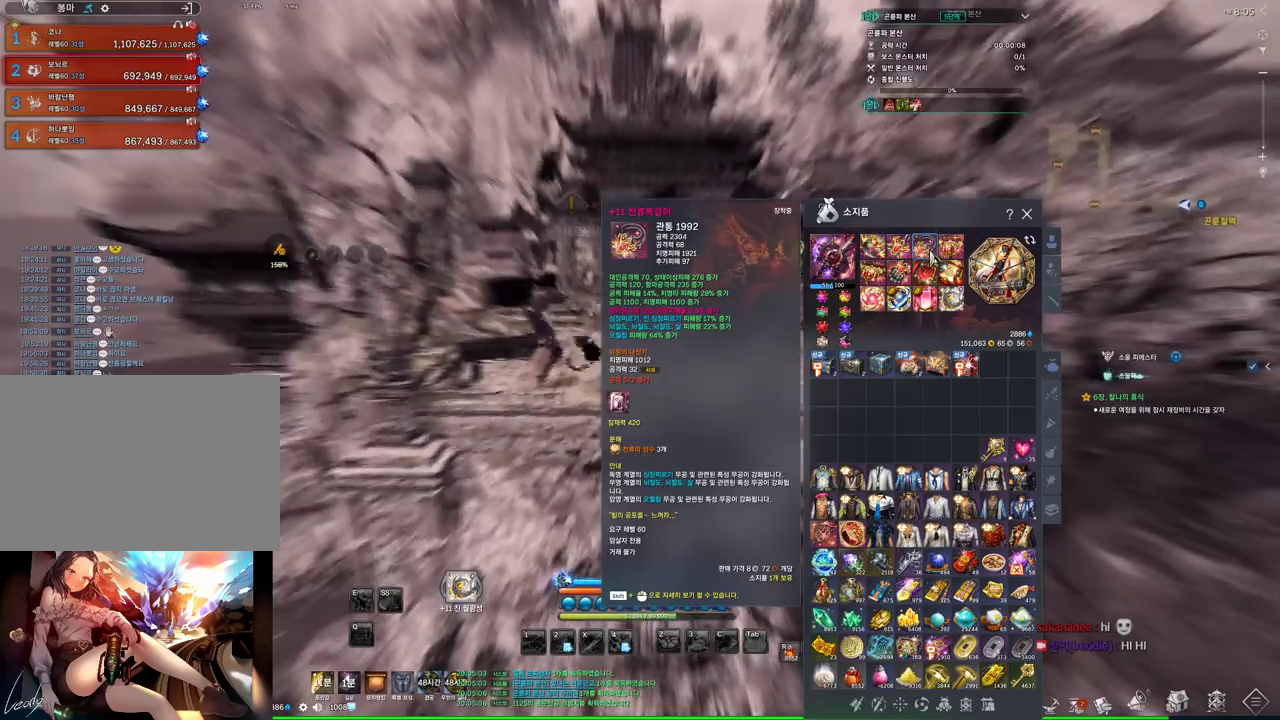
{"keys": ["w"], "mouse": [], "events": []}
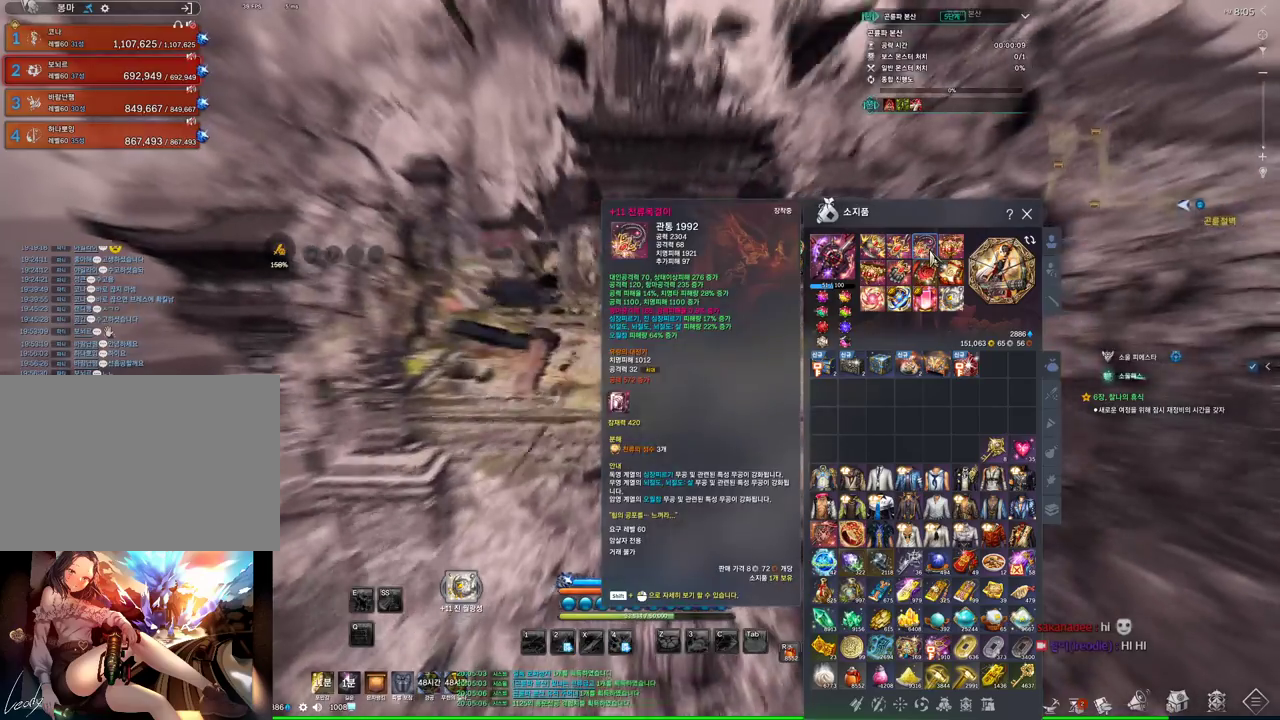
{"keys": ["w"], "mouse": [], "events": []}
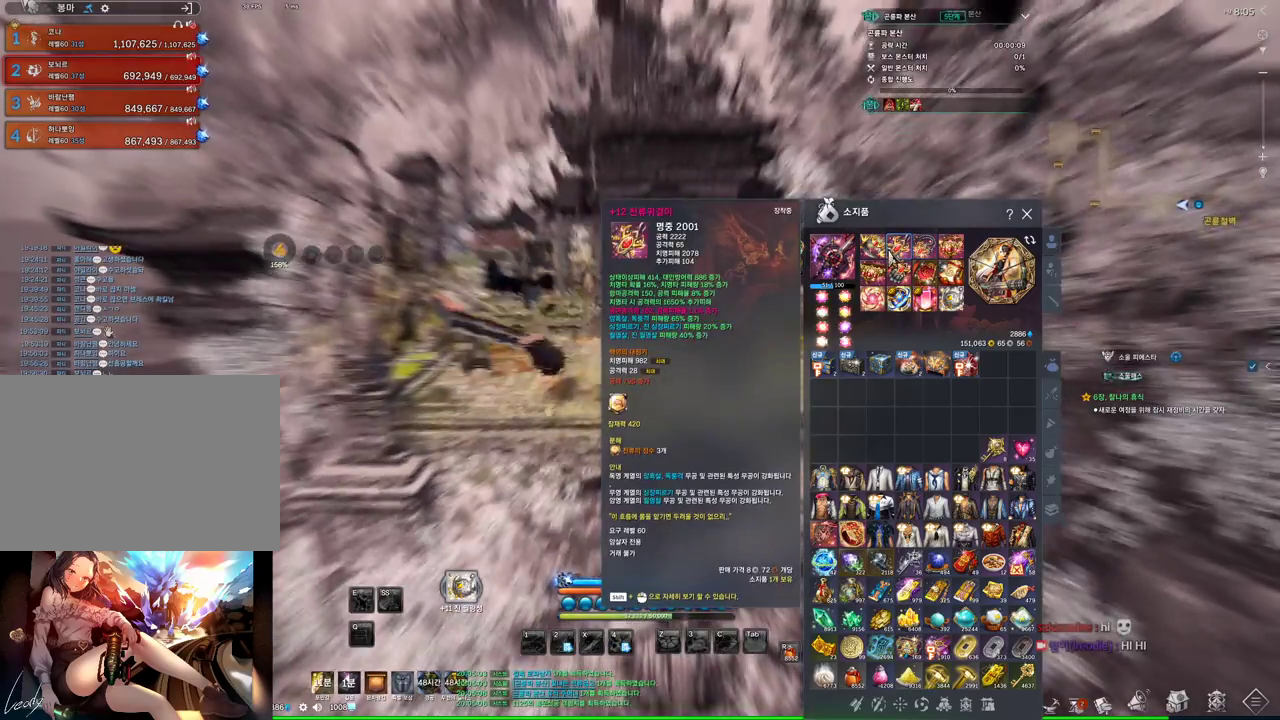
{"keys": ["w"], "mouse": [], "events": []}
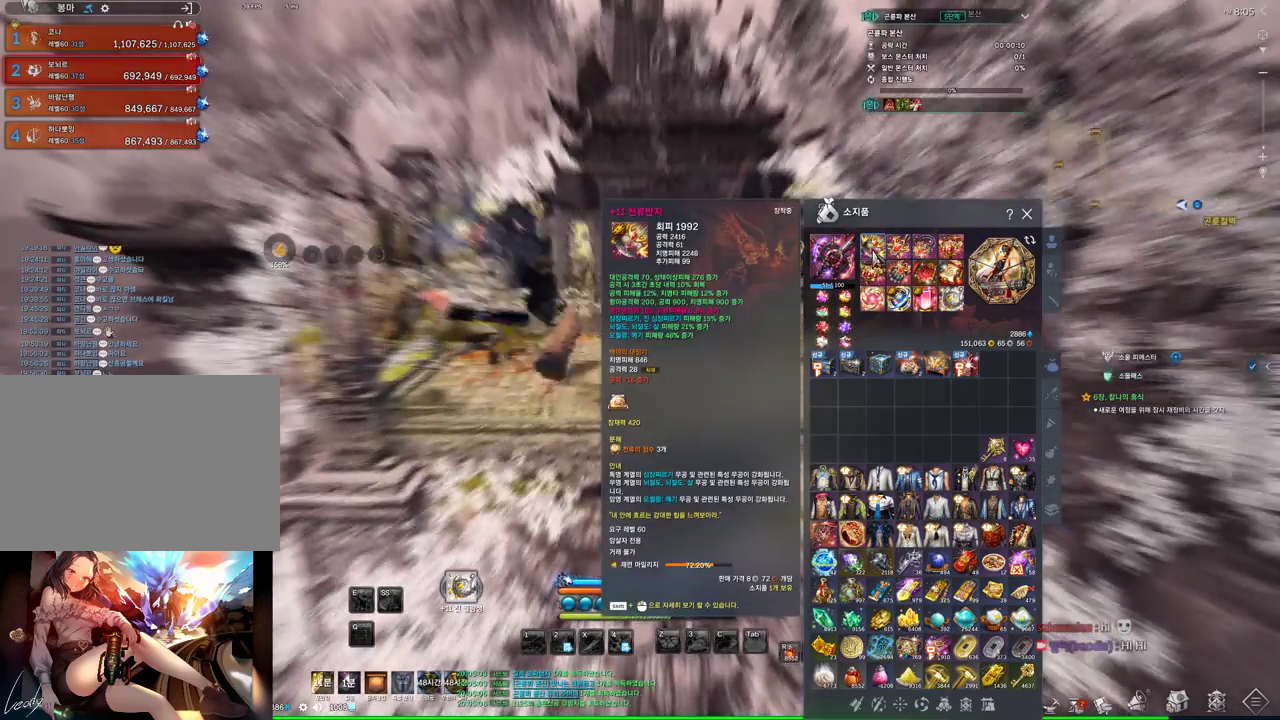
{"keys": ["w"], "mouse": [], "events": []}
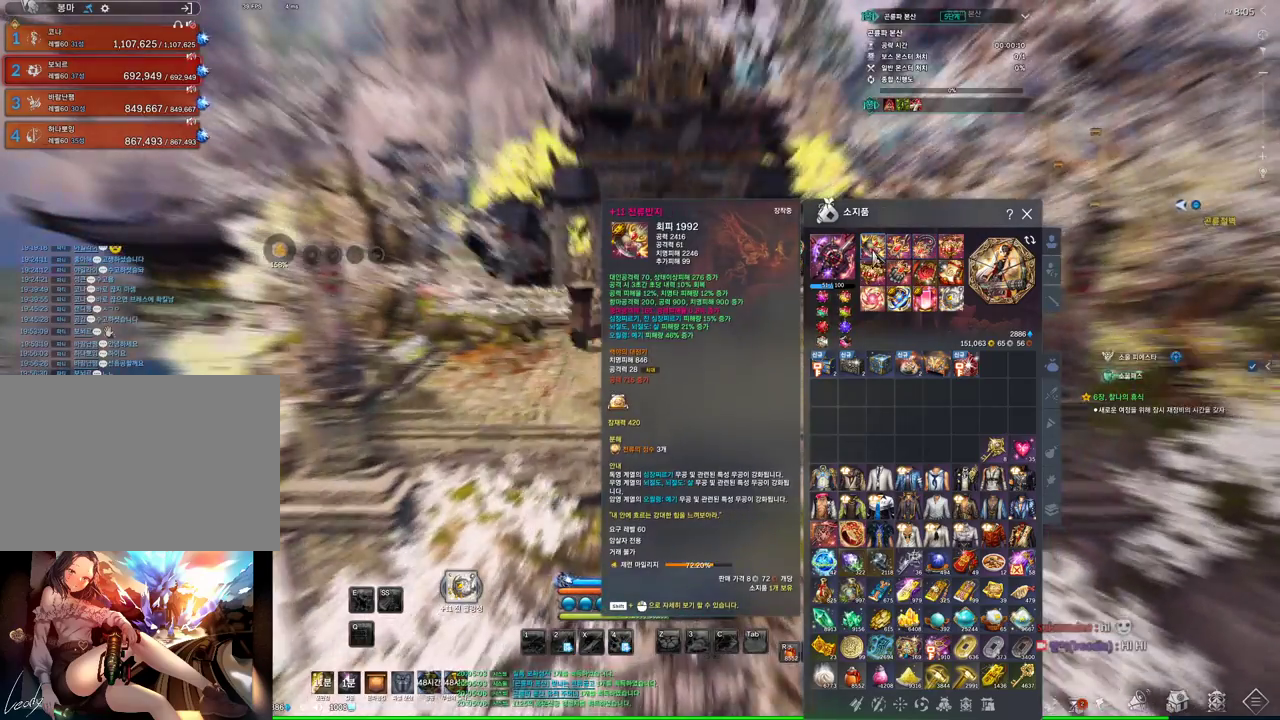
{"keys": ["w"], "mouse": [], "events": []}
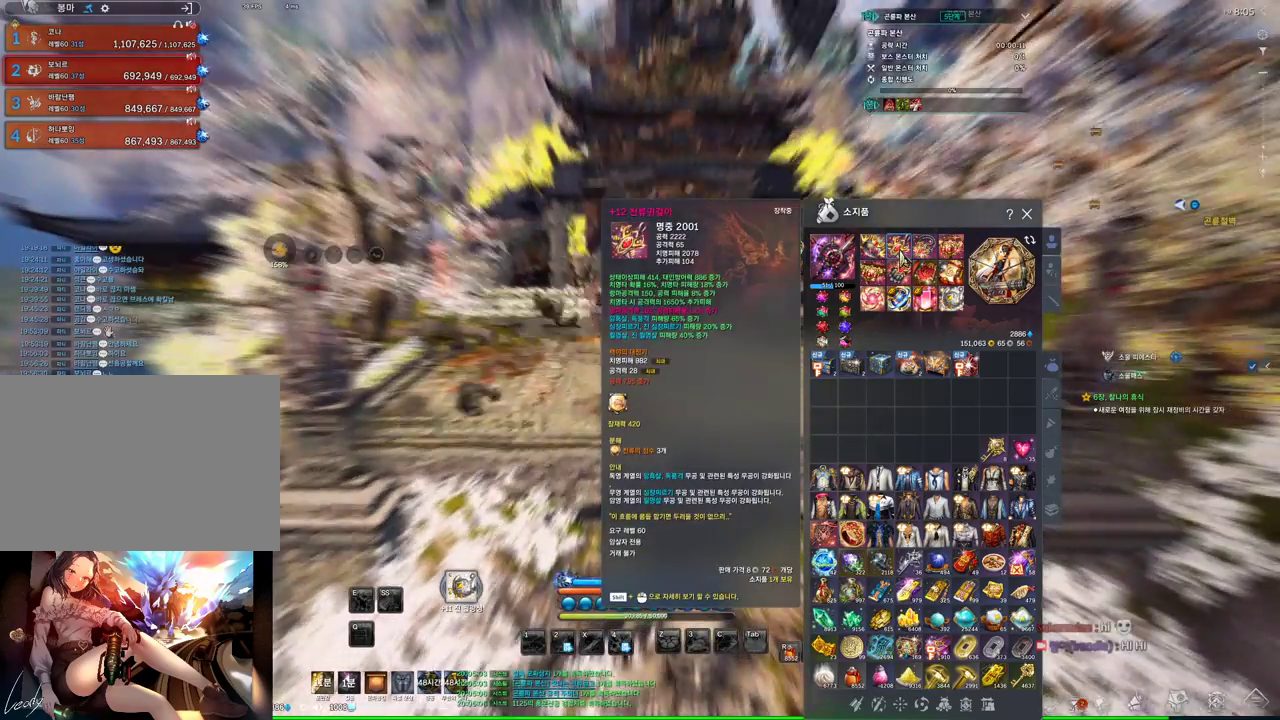
{"keys": ["w"], "mouse": [], "events": []}
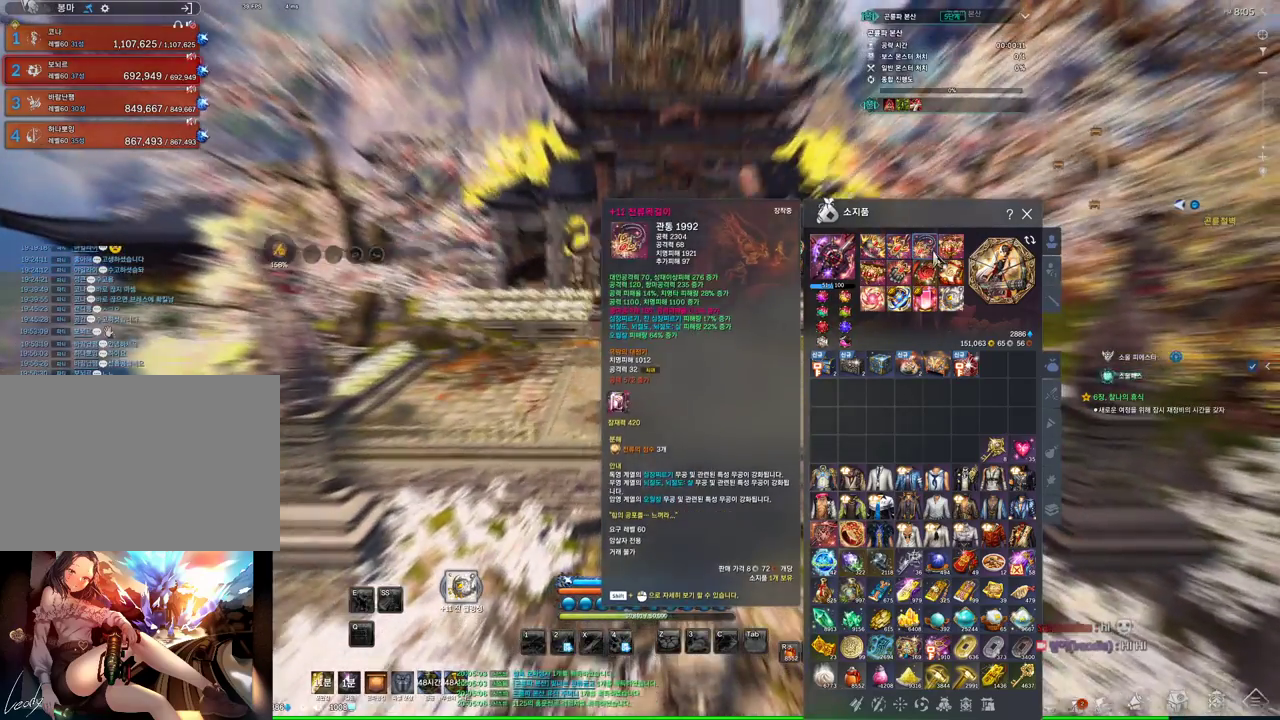
{"keys": ["w"], "mouse": [], "events": []}
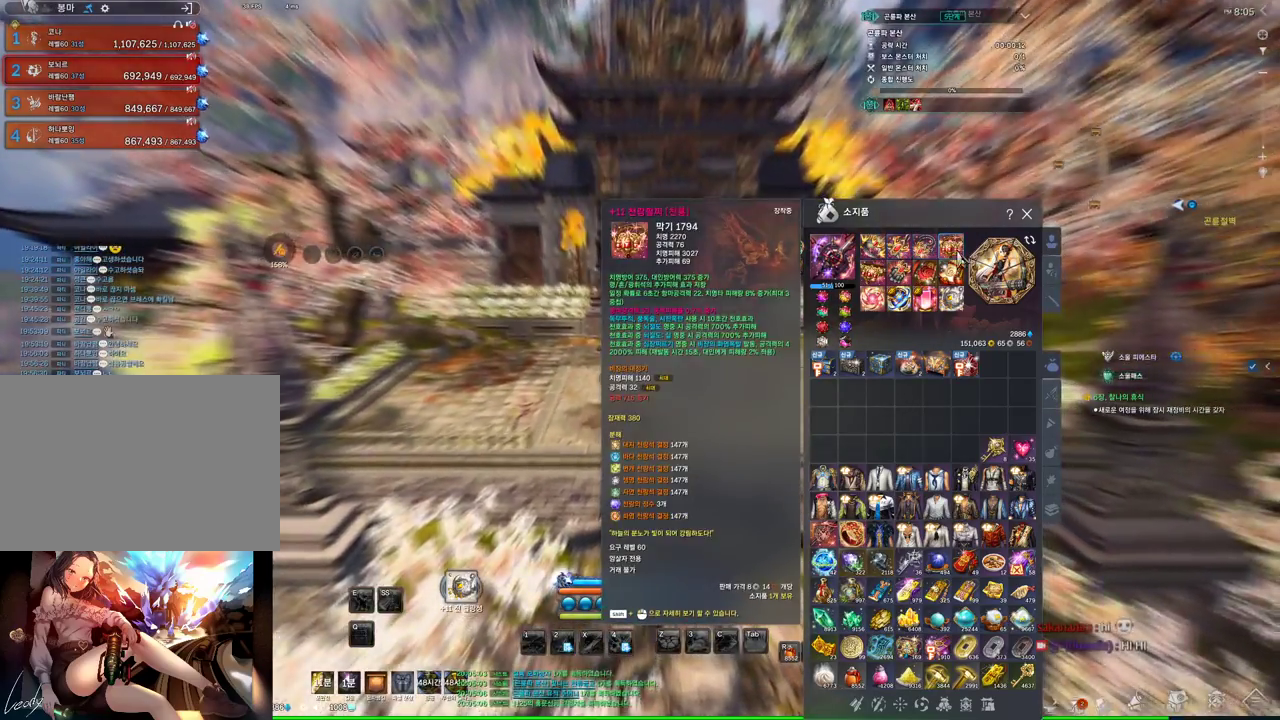
{"keys": ["w"], "mouse": [], "events": []}
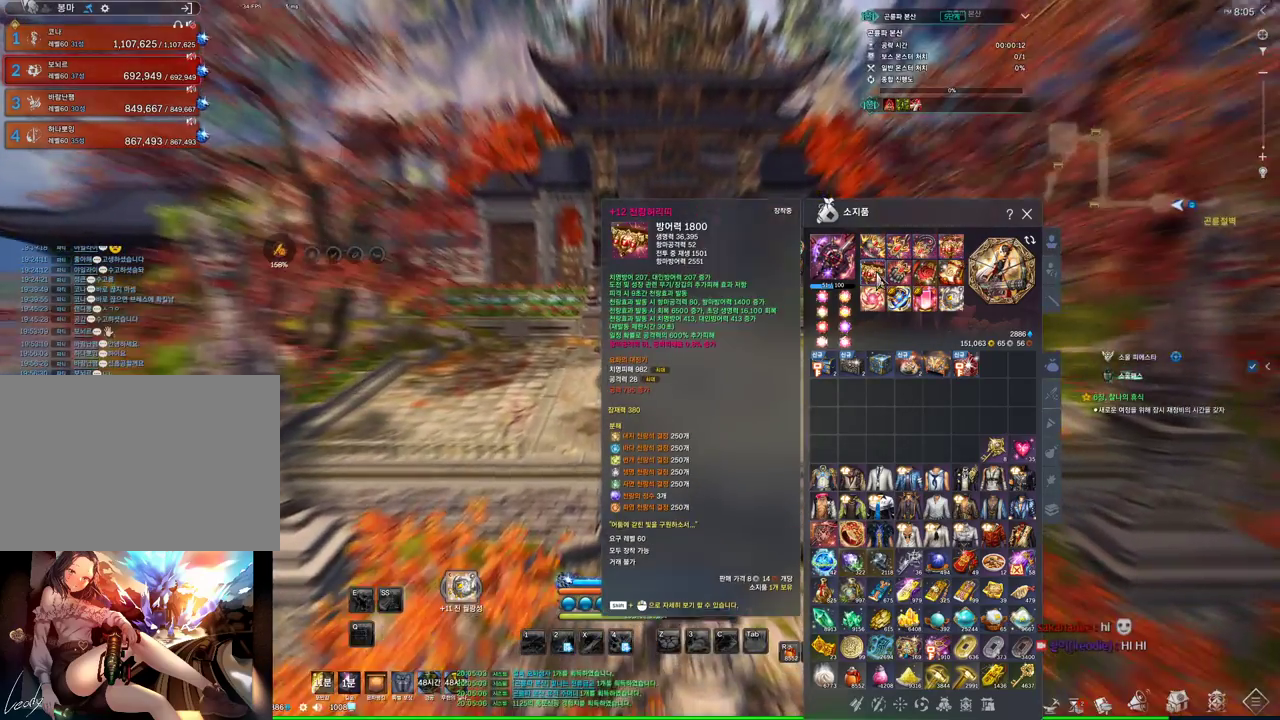
{"keys": ["w"], "mouse": [], "events": []}
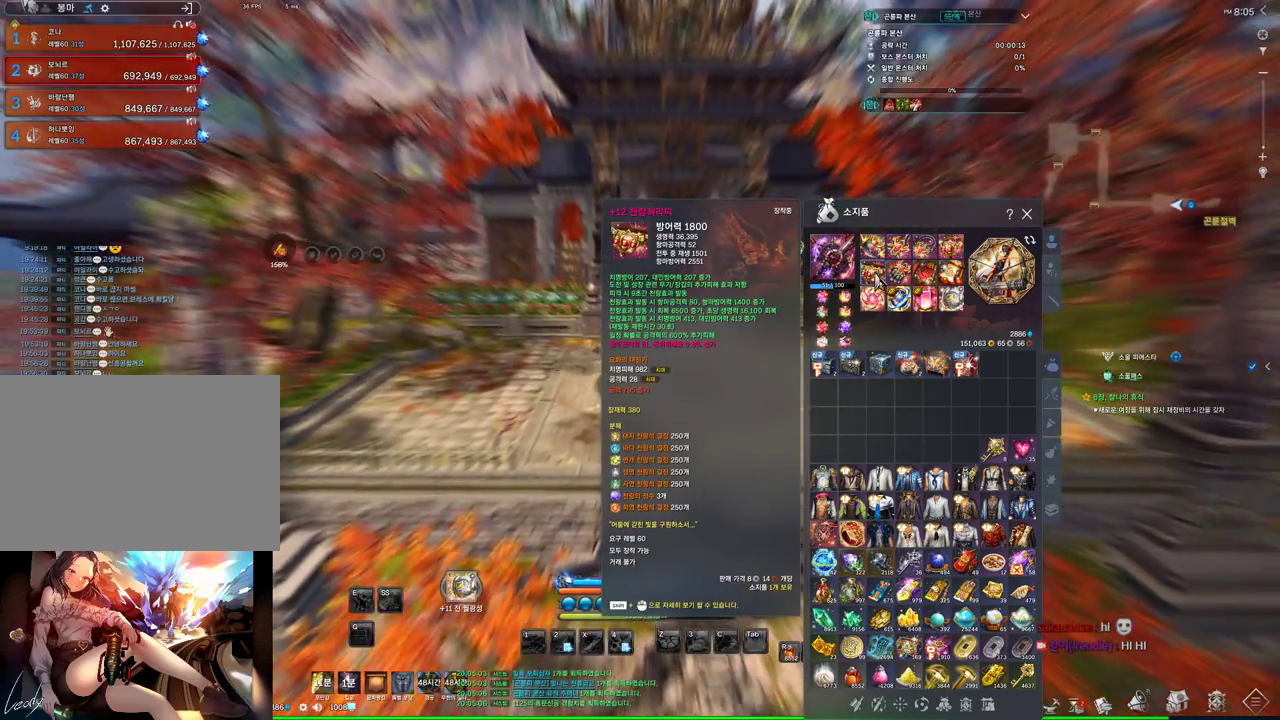
{"keys": ["w"], "mouse": [], "events": []}
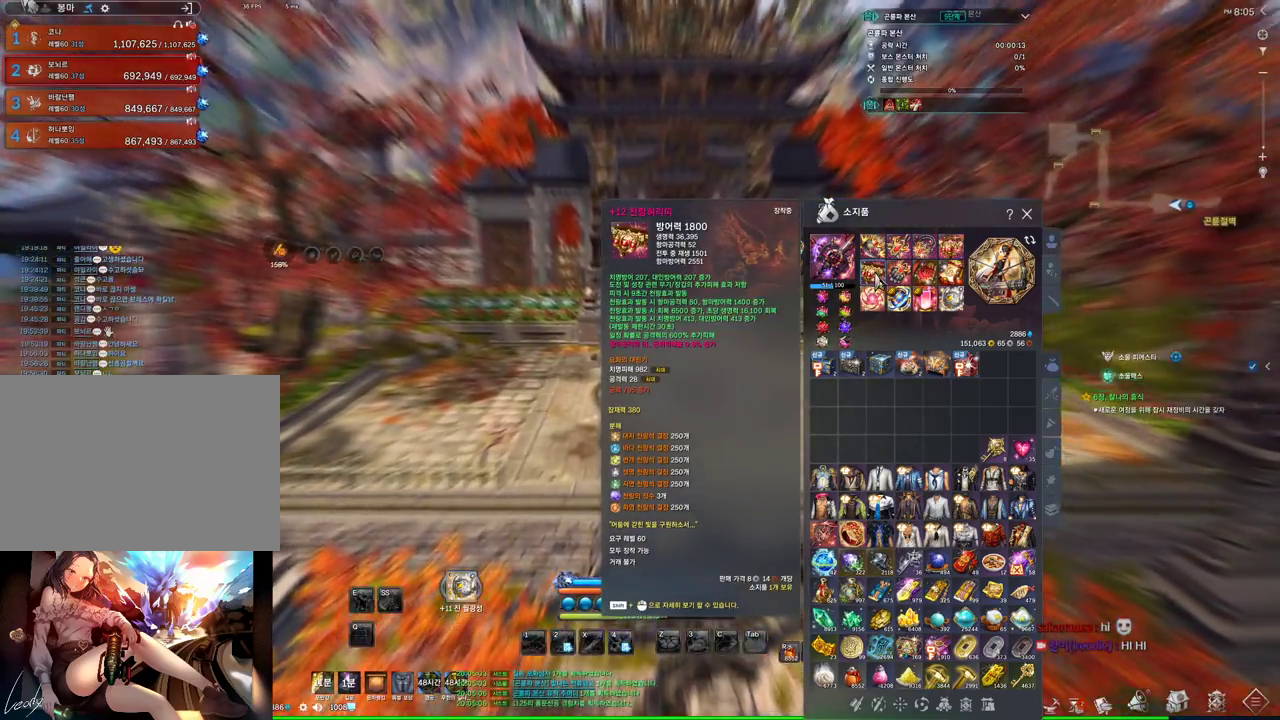
{"keys": ["w"], "mouse": [], "events": []}
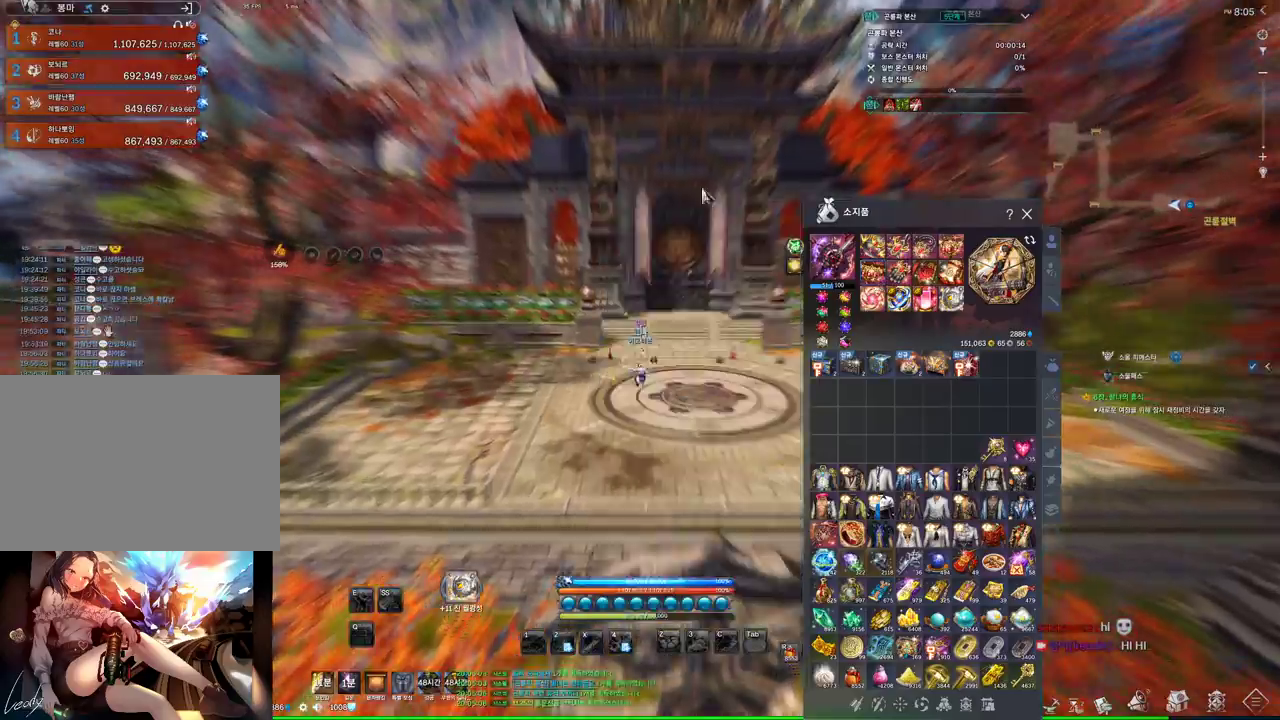
{"keys": ["w"], "mouse": [], "events": [[200, "mouse_left", "down"], [233, "mouse_right", "down"], [333, "mouse_right", "up"], [400, "mouse_left", "up"]]}
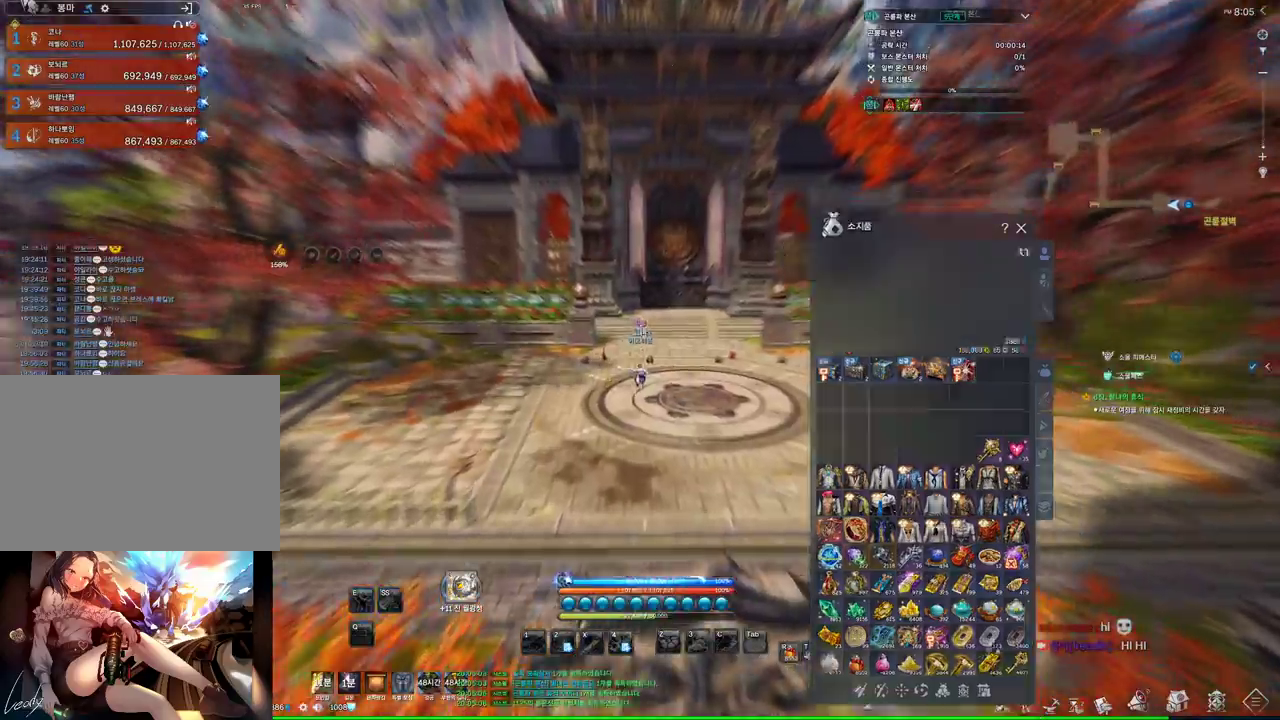
{"keys": ["alt", "w"], "mouse": [], "events": [[366, "alt", "down"]]}
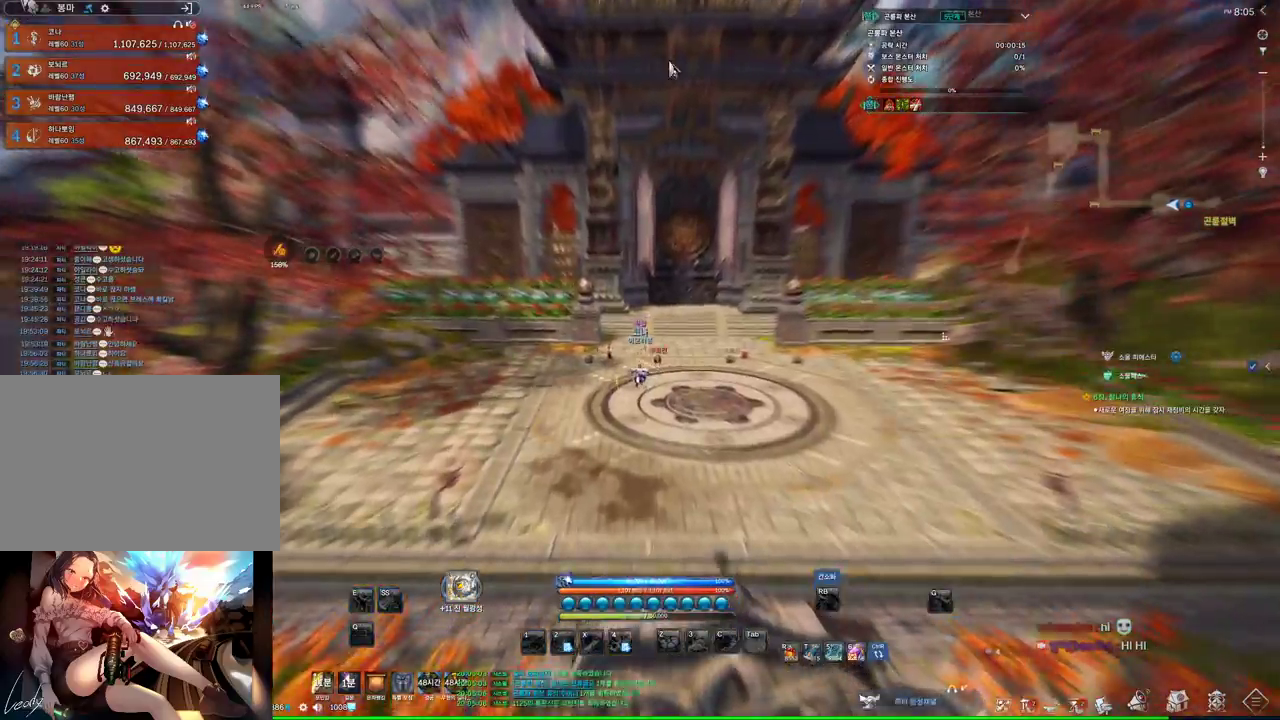
{"keys": [], "mouse": [], "events": [[133, "mouse_left", "down"], [133, "mouse_right", "down"], [266, "mouse_left", "up"], [266, "mouse_right", "up"], [366, "alt", "up"], [466, "w", "up"]]}
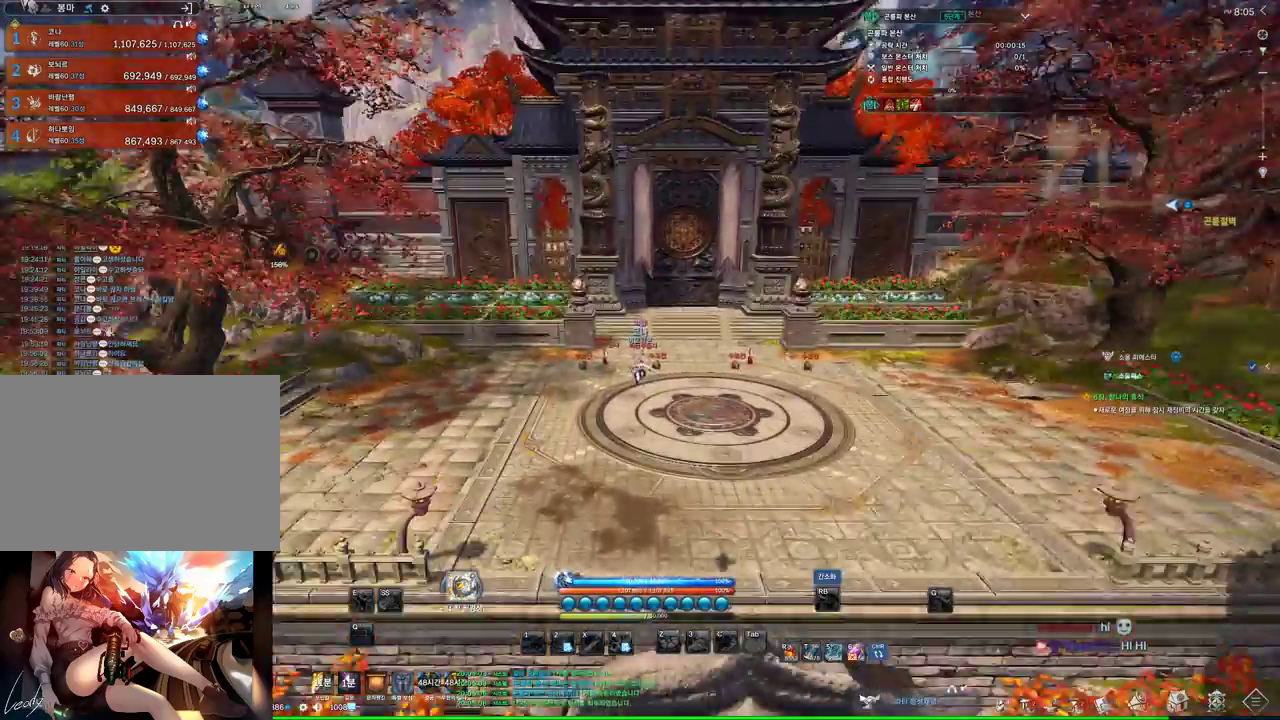
{"keys": ["w"], "mouse": [], "events": [[133, "space", "down"], [266, "space", "up"], [366, "w", "down"]]}
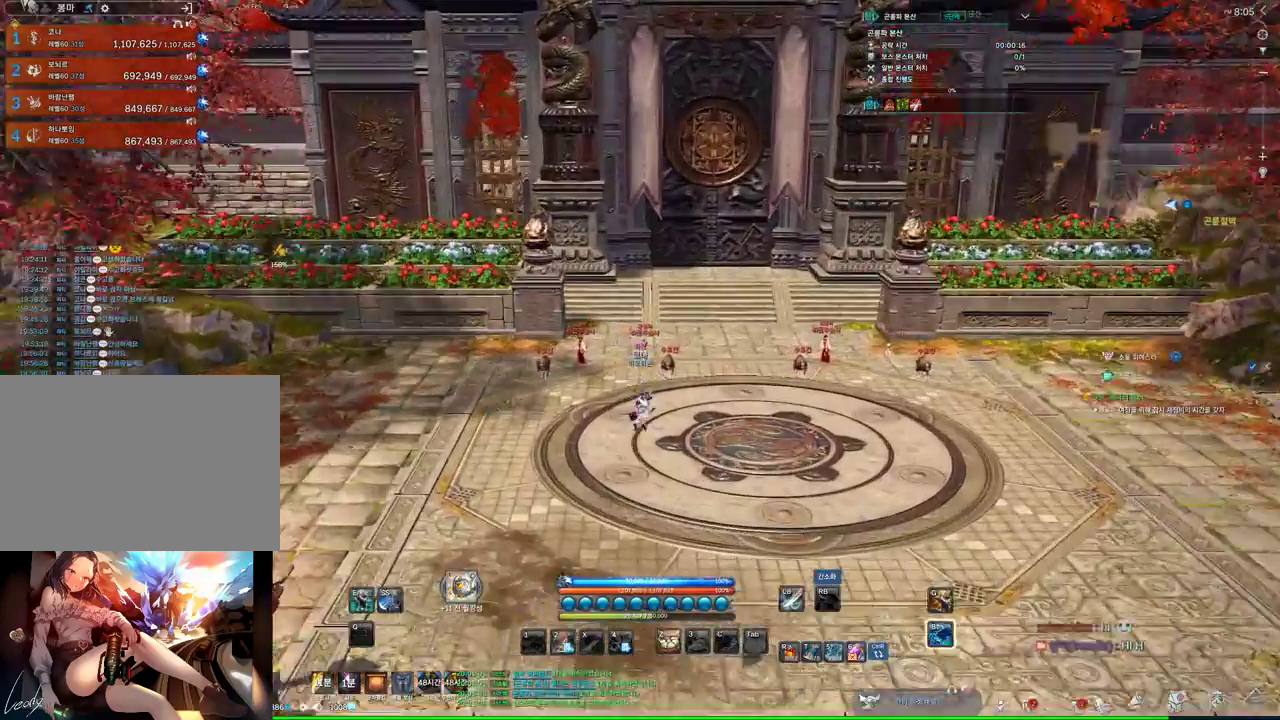
{"keys": ["space", "w"], "mouse": [], "events": [[300, "space", "down"], [400, "space", "up"], [500, "space", "down"]]}
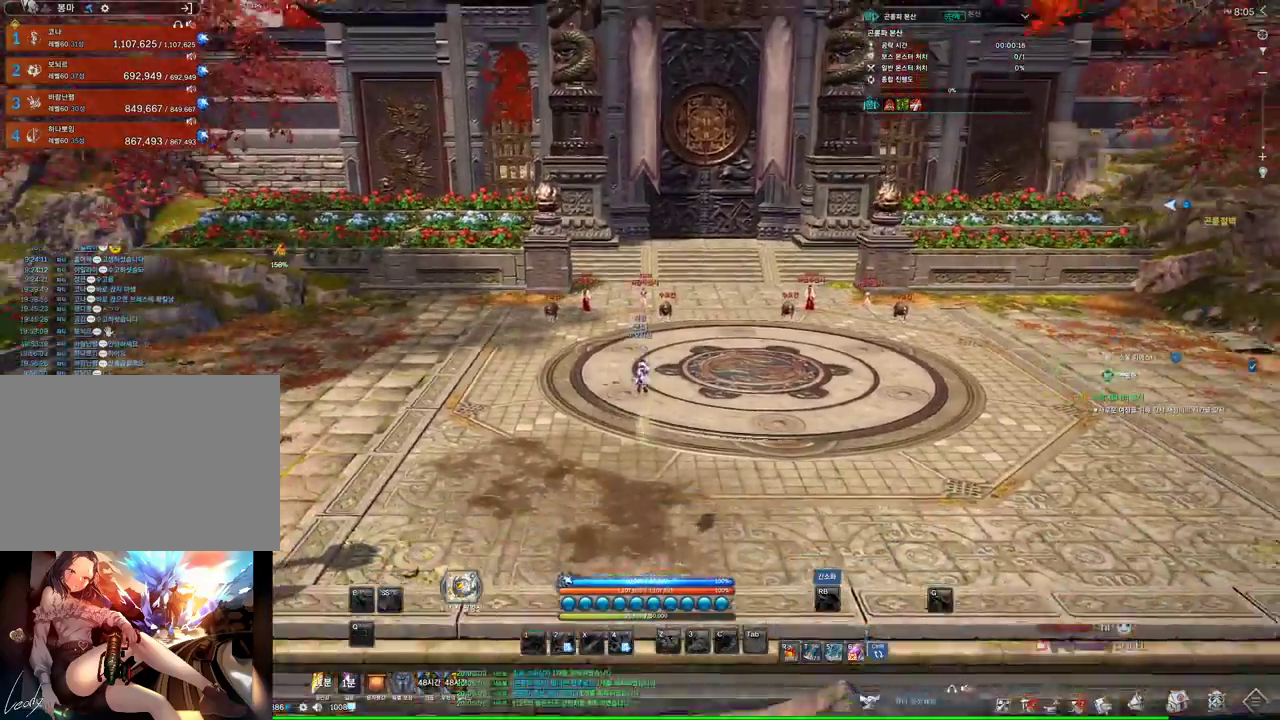
{"keys": ["a", "w"], "mouse": [], "events": [[133, "space", "up"], [233, "shift", "down"], [366, "shift", "up"], [466, "a", "down"]]}
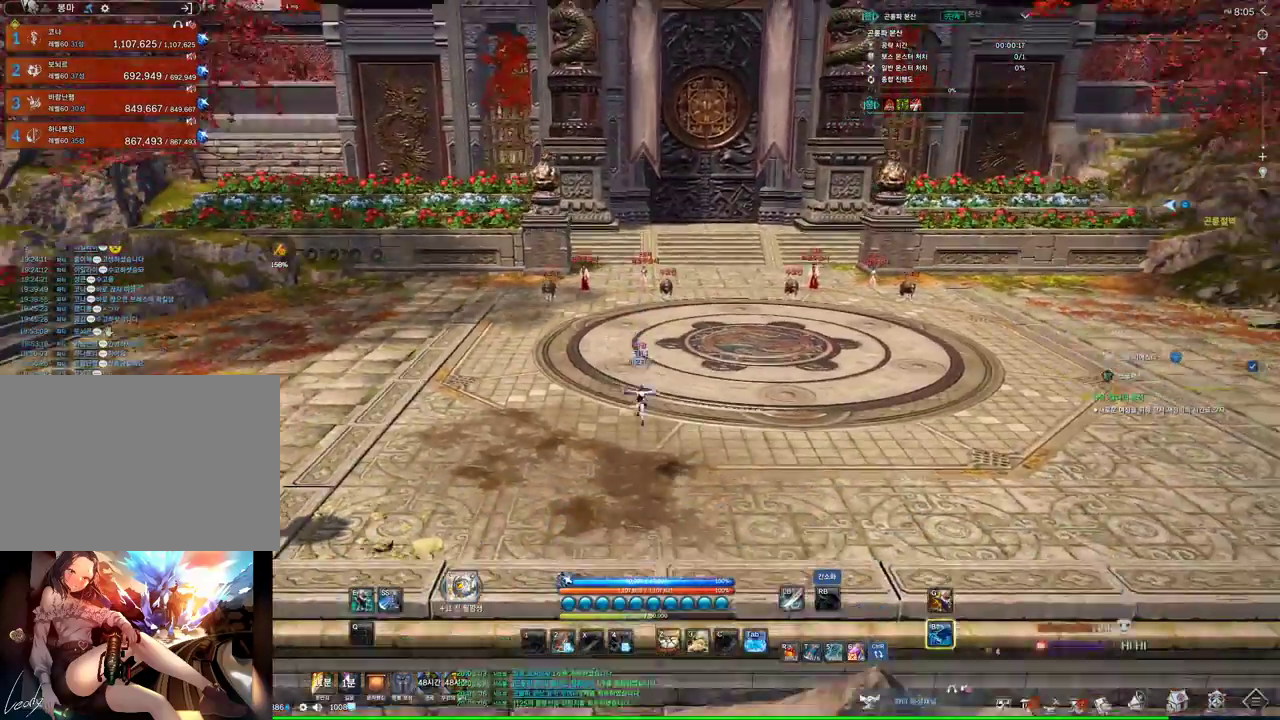
{"keys": ["alt", "w"], "mouse": [], "events": [[66, "alt", "down"], [100, "mouse_mb4", "down"], [200, "mouse_mb4", "up"], [233, "mouse_mb4", "down"], [300, "mouse_mb4", "up"], [333, "mouse_mb4", "down"], [366, "a", "up"], [366, "mouse_mb4", "up"]]}
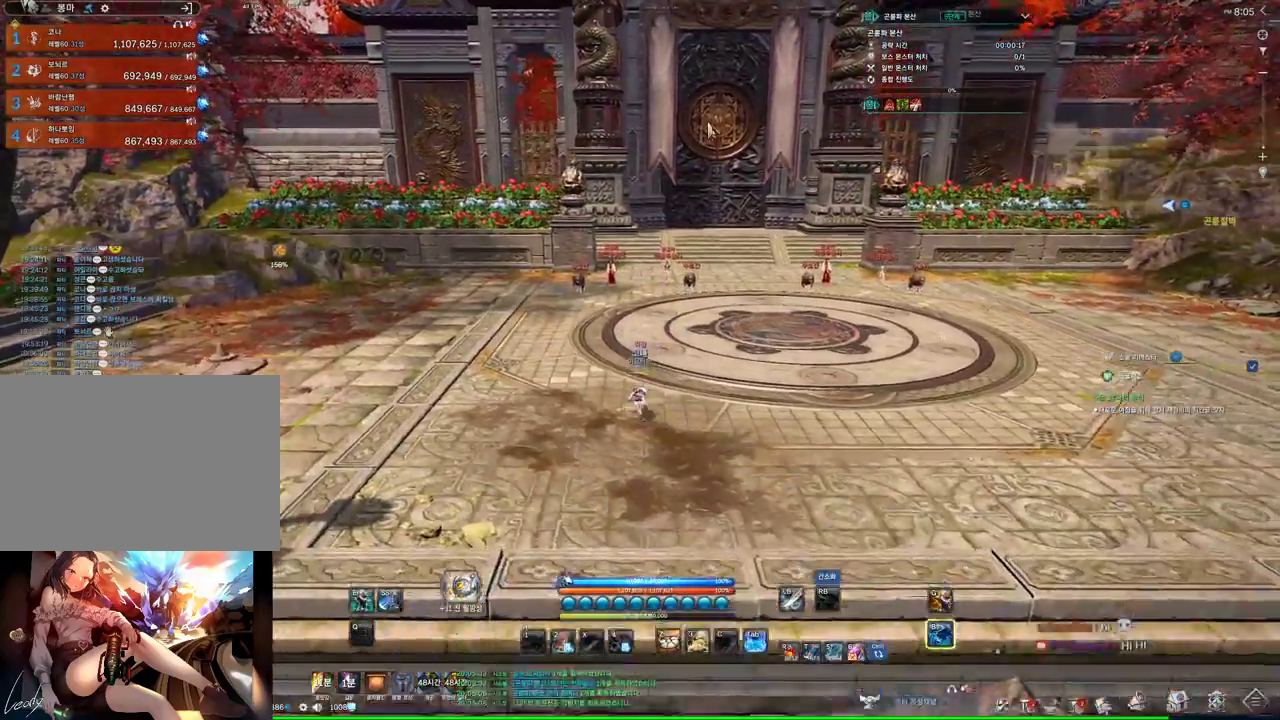
{"keys": ["a", "w"], "mouse": [], "events": [[166, "mouse_left", "down"], [166, "mouse_right", "down"], [300, "mouse_left", "up"], [366, "mouse_right", "up"], [466, "alt", "up"], [500, "a", "down"]]}
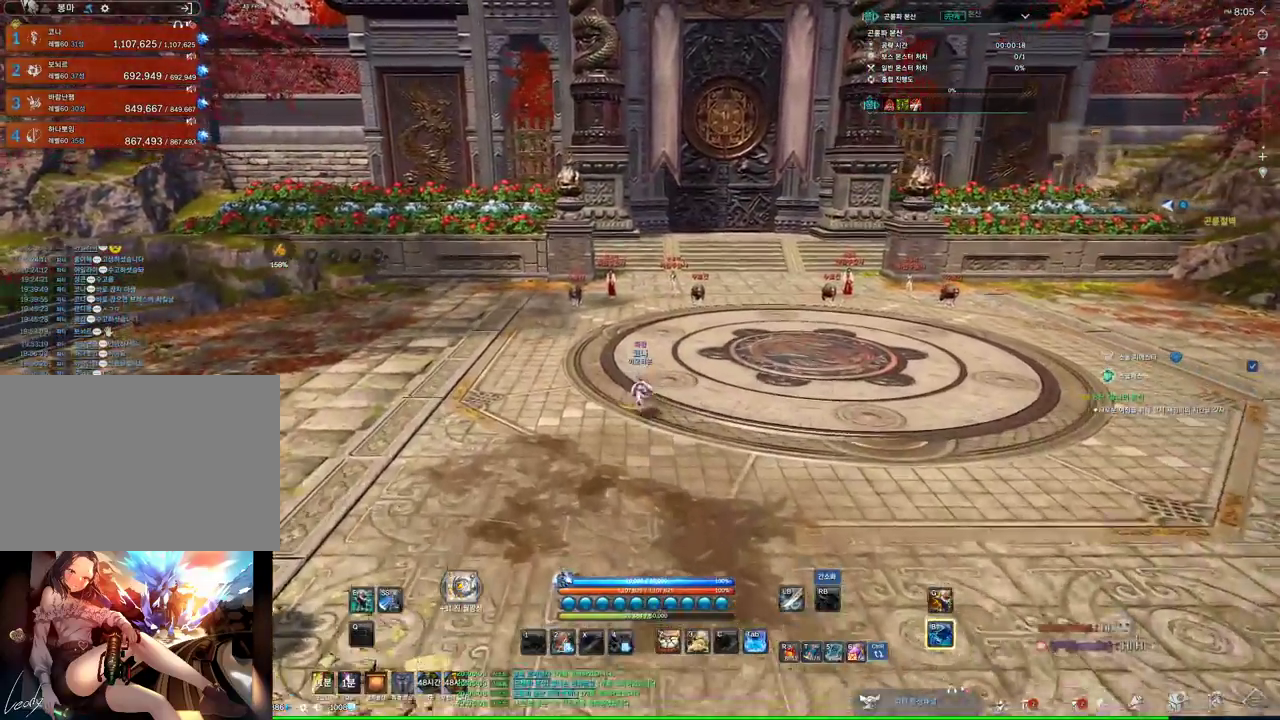
{"keys": ["w"], "mouse": [], "events": [[100, "a", "up"]]}
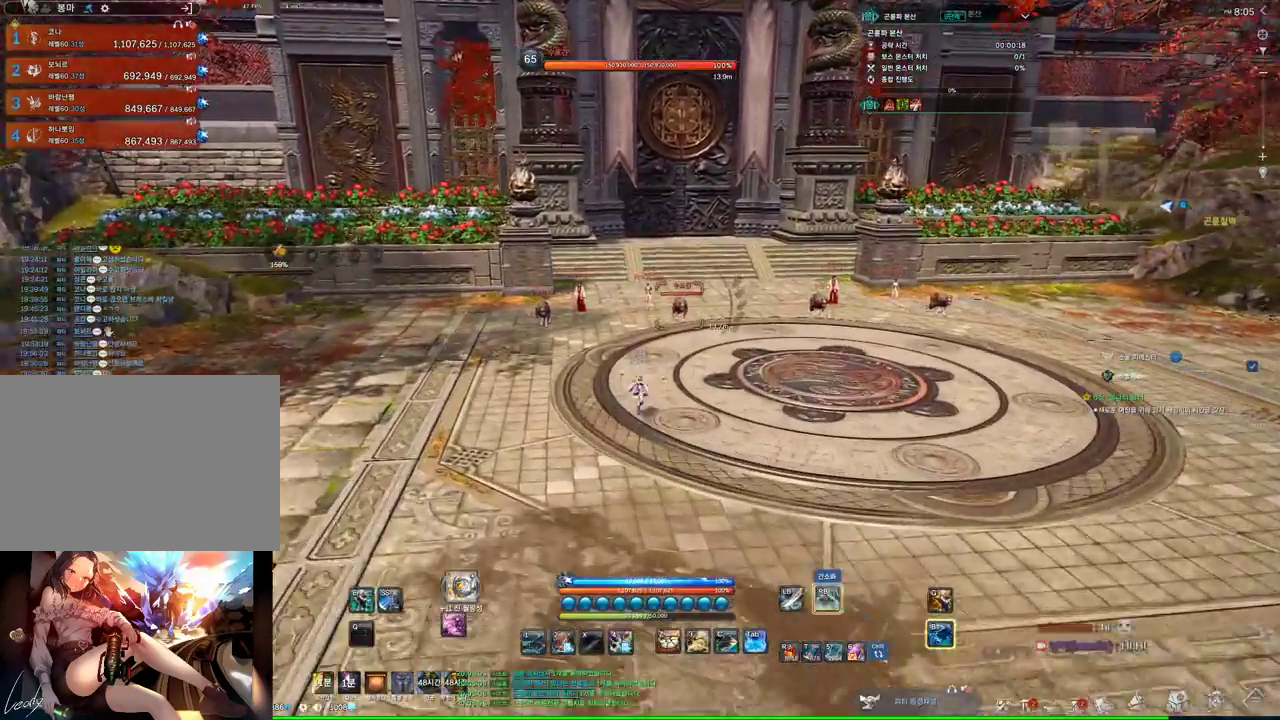
{"keys": [], "mouse": [], "events": [[300, "c", "down"], [333, "w", "up"], [400, "c", "up"]]}
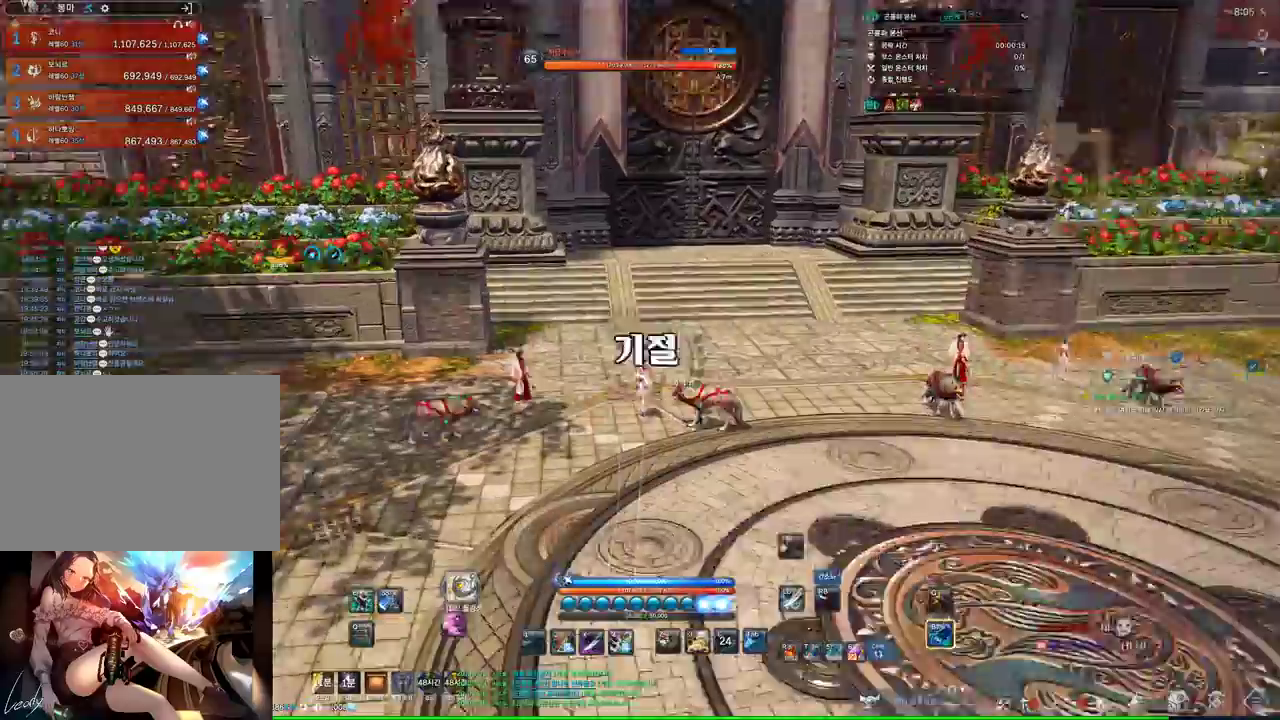
{"keys": [], "mouse": [], "events": [[66, "4", "down"], [133, "4", "up"], [266, "x", "down"], [366, "x", "up"]]}